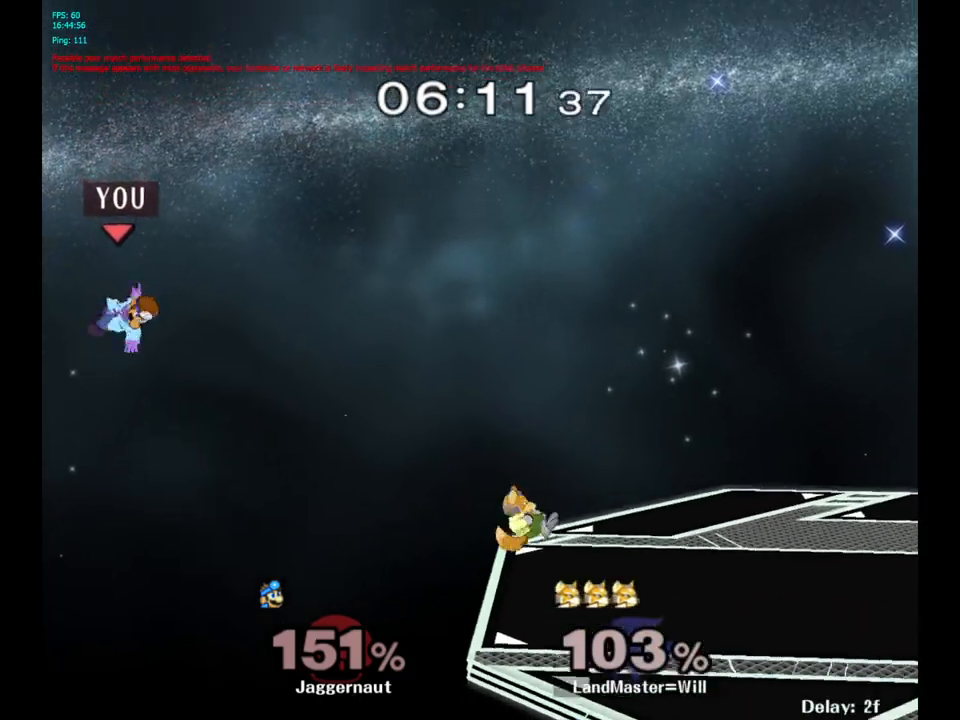
Gameplay with a controller (Nintendo layout); each line is a JSON object with the inputs held at the frame after it. "events" lists button and stick changes between this image and that frame as [ms after this image, input, new state], when the widget could be followed in between. Not read: L3 R3.
{"buttons": ["Y"], "left_stick": "right", "right_stick": "center", "events": [[33, "Y", "up"], [100, "Y", "down"], [217, "Y", "up"], [267, "Y", "down"], [400, "Y", "up"], [450, "Y", "down"]]}
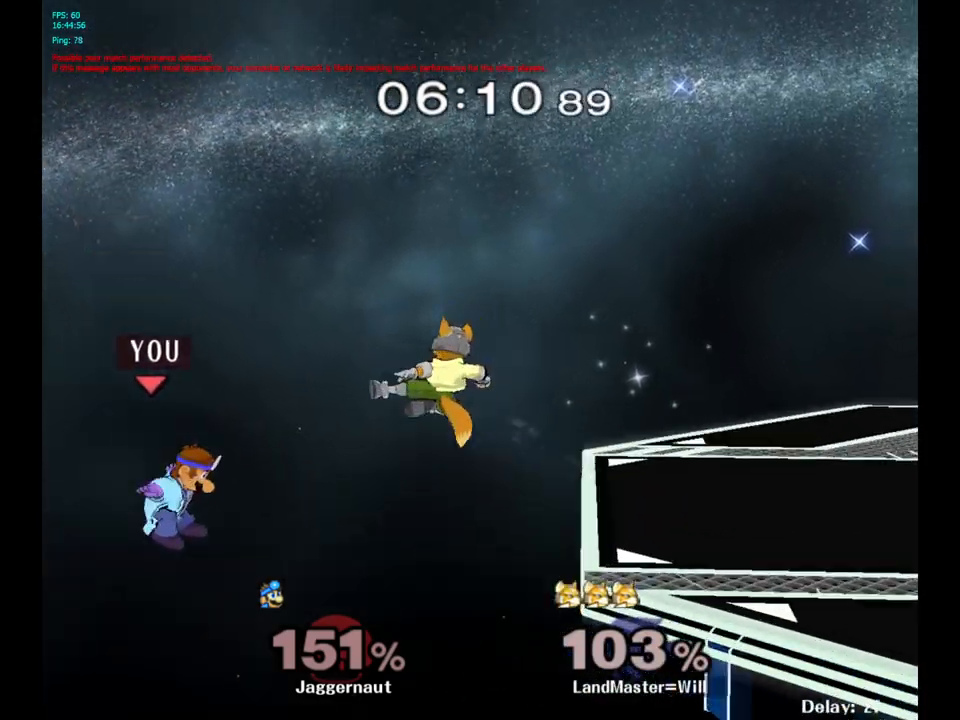
{"buttons": [], "left_stick": "right", "right_stick": "center", "events": [[150, "Y", "up"]]}
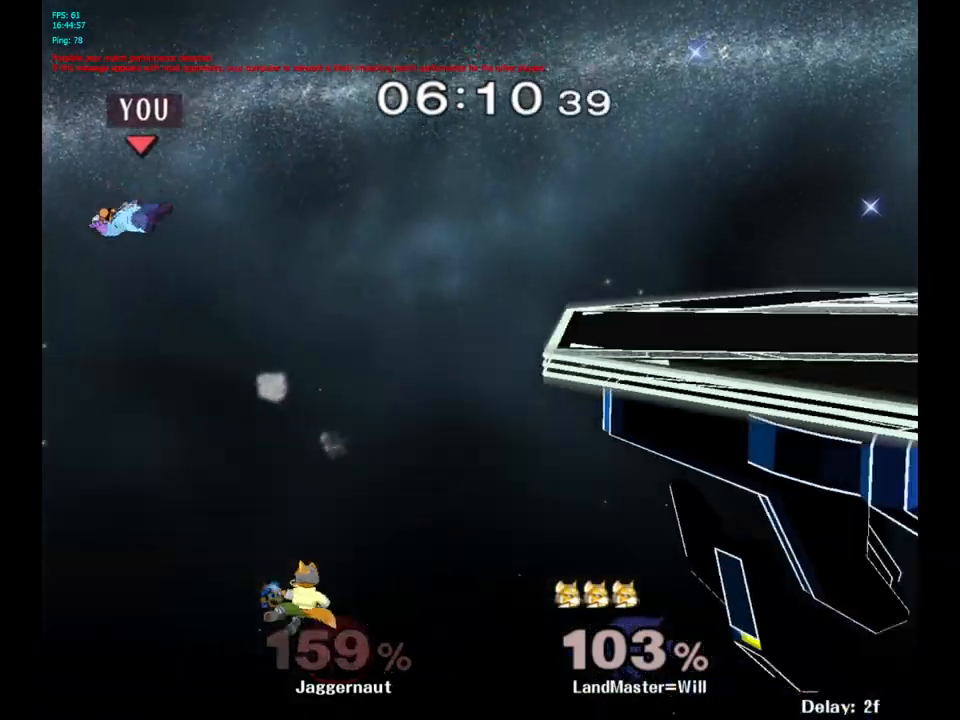
{"buttons": [], "left_stick": "right", "right_stick": "center", "events": [[133, "Y", "down"], [250, "Y", "up"], [350, "Y", "down"], [483, "Y", "up"]]}
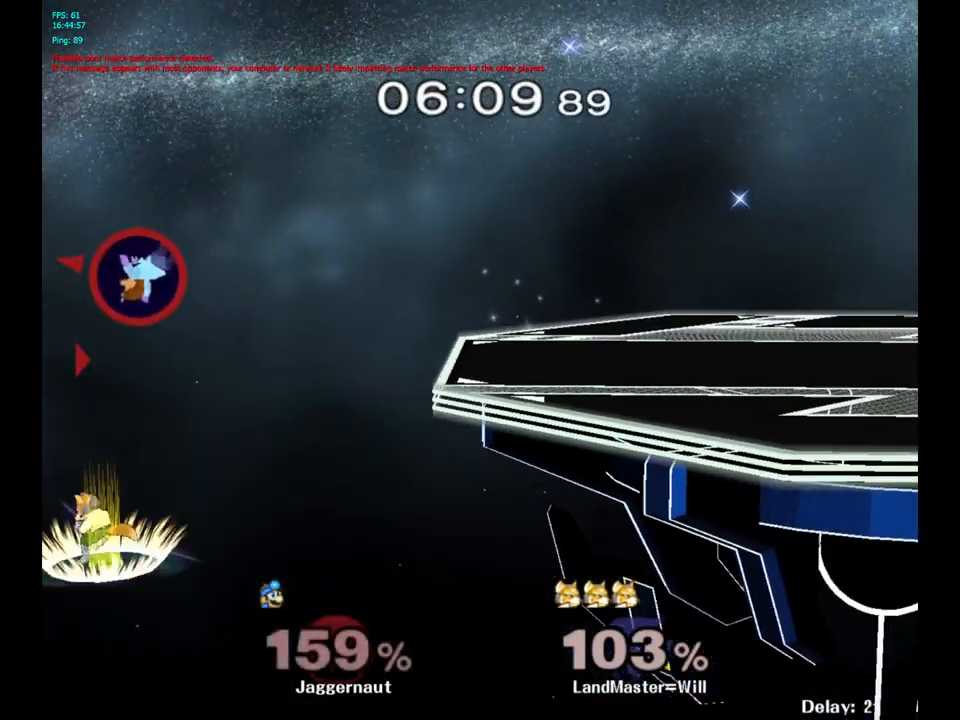
{"buttons": [], "left_stick": "center", "right_stick": "center", "events": [[333, "left_stick", "center"]]}
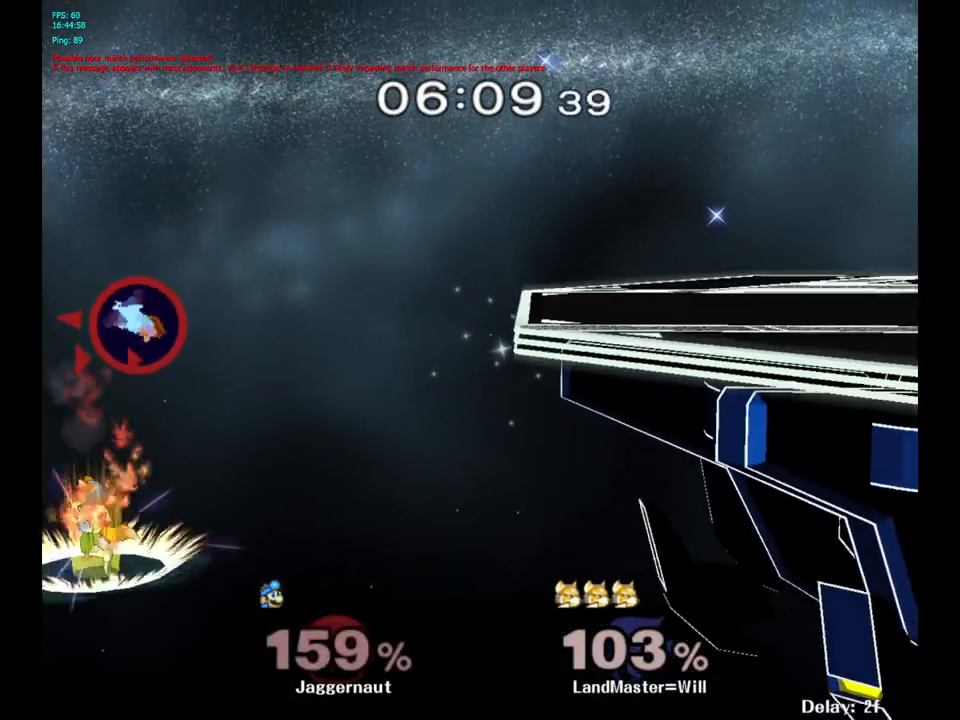
{"buttons": [], "left_stick": "center", "right_stick": "center", "events": []}
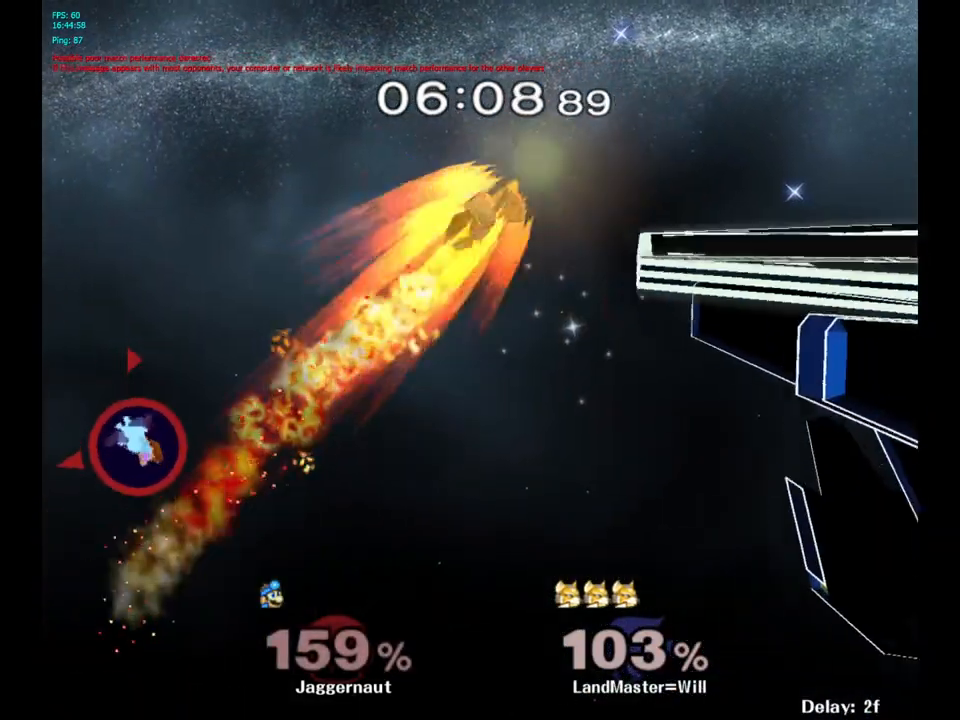
{"buttons": [], "left_stick": "center", "right_stick": "center", "events": []}
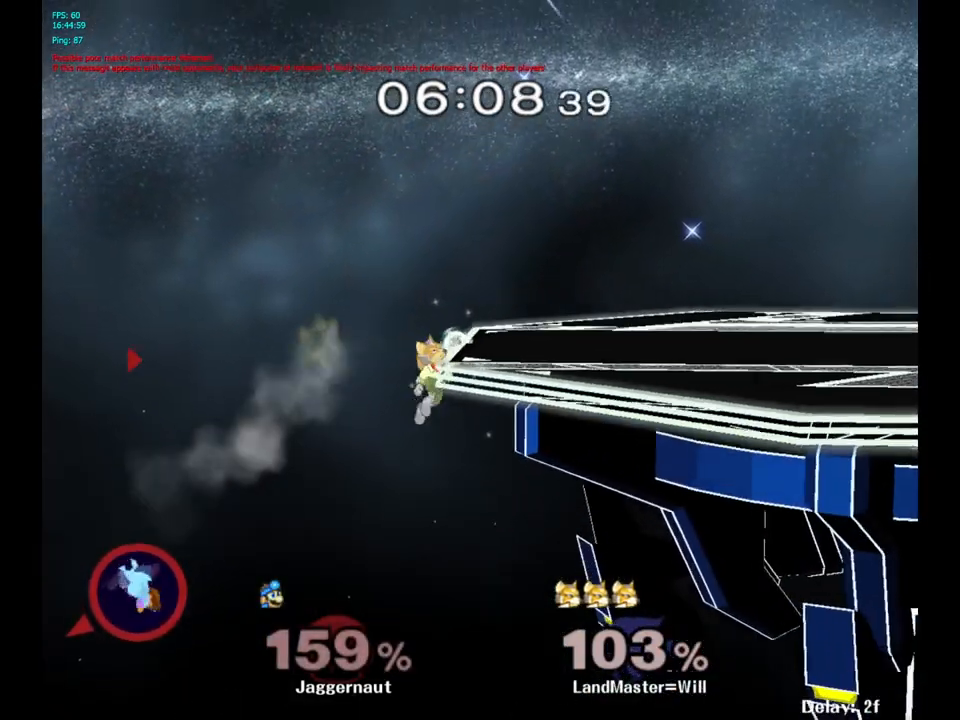
{"buttons": [], "left_stick": "center", "right_stick": "center", "events": []}
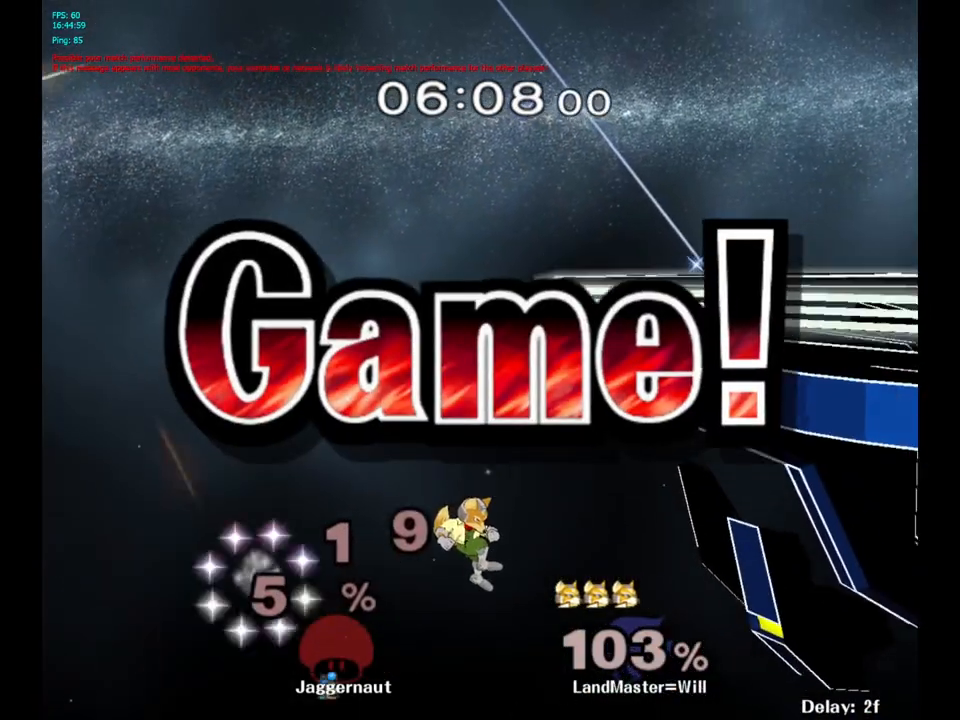
{"buttons": [], "left_stick": "center", "right_stick": "center", "events": []}
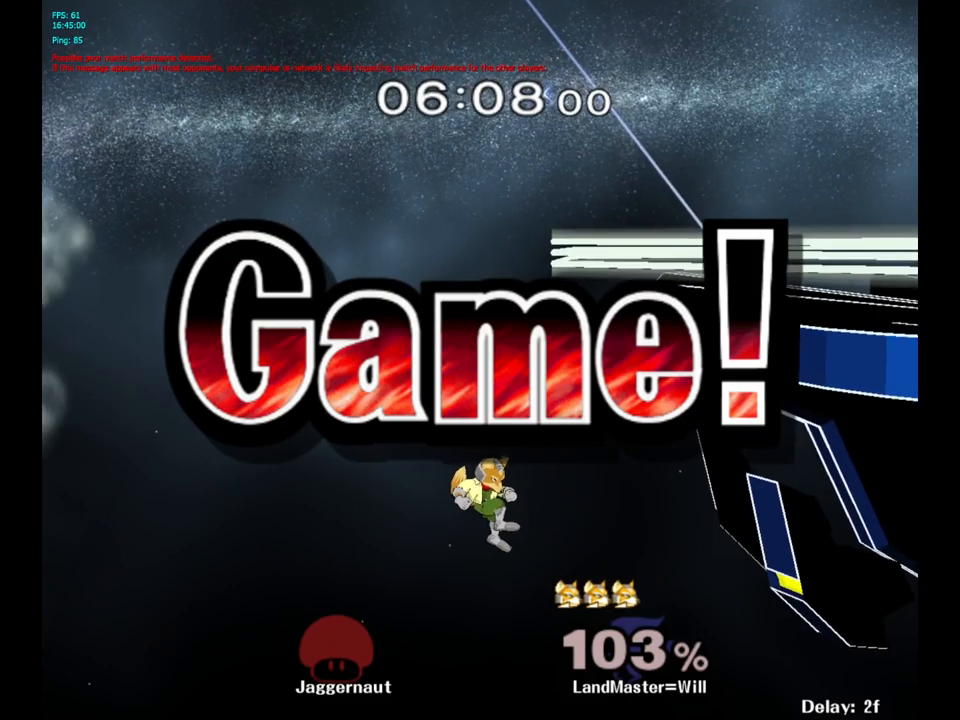
{"buttons": ["R1"], "left_stick": "center", "right_stick": "center", "events": [[117, "R1", "down"], [183, "L1", "down"], [300, "L1", "up"], [383, "L1", "down"], [500, "L1", "up"]]}
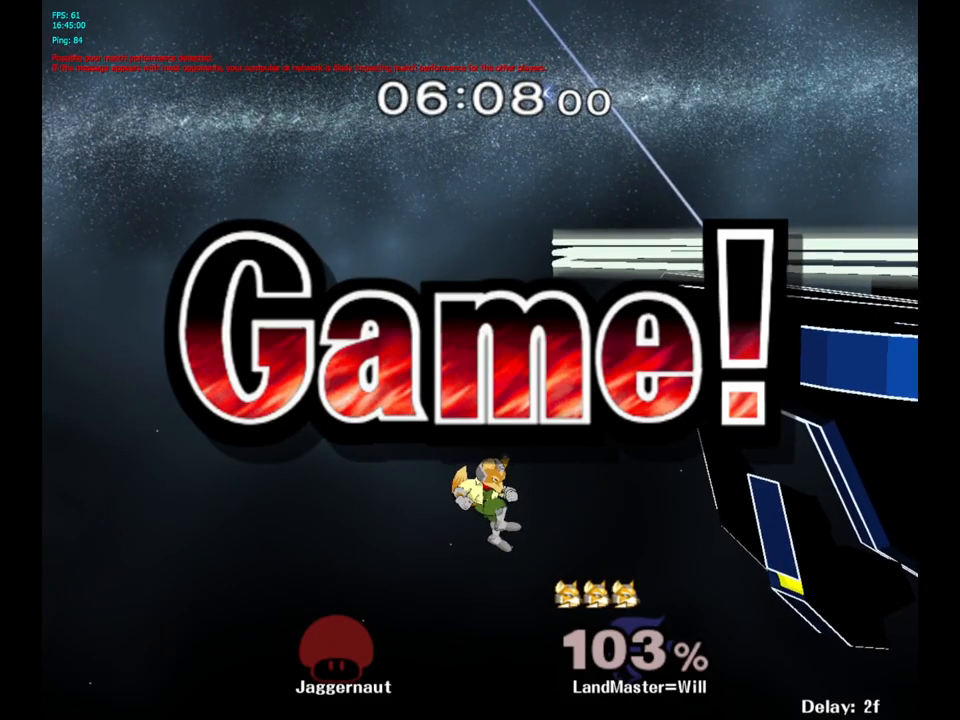
{"buttons": [], "left_stick": "center", "right_stick": "center", "events": [[67, "L1", "down"], [217, "L1", "up"], [283, "R1", "up"]]}
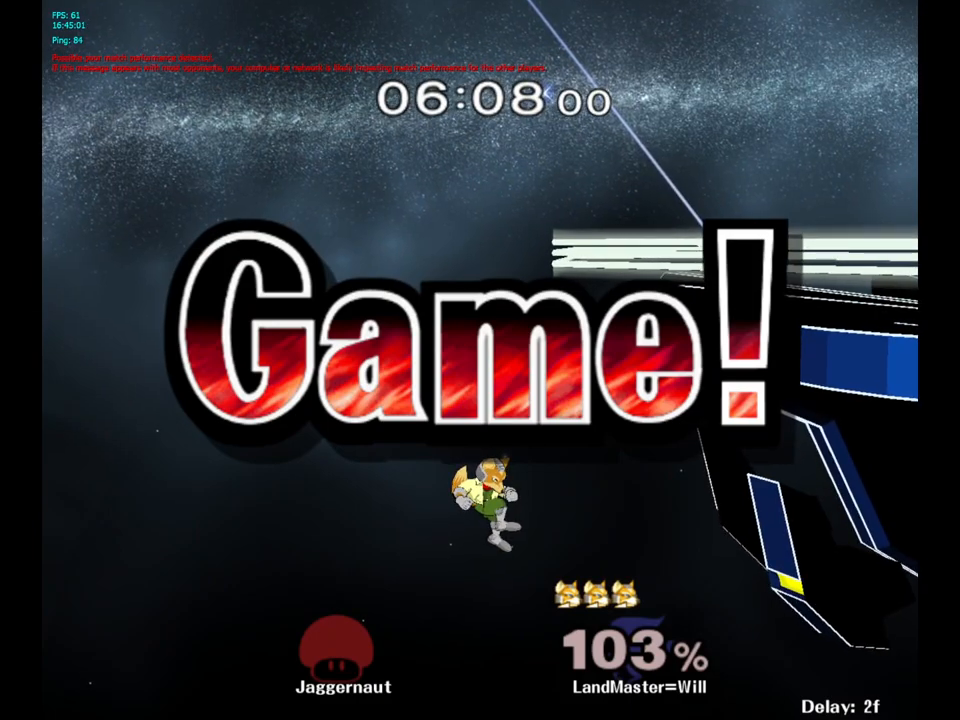
{"buttons": [], "left_stick": "center", "right_stick": "center", "events": []}
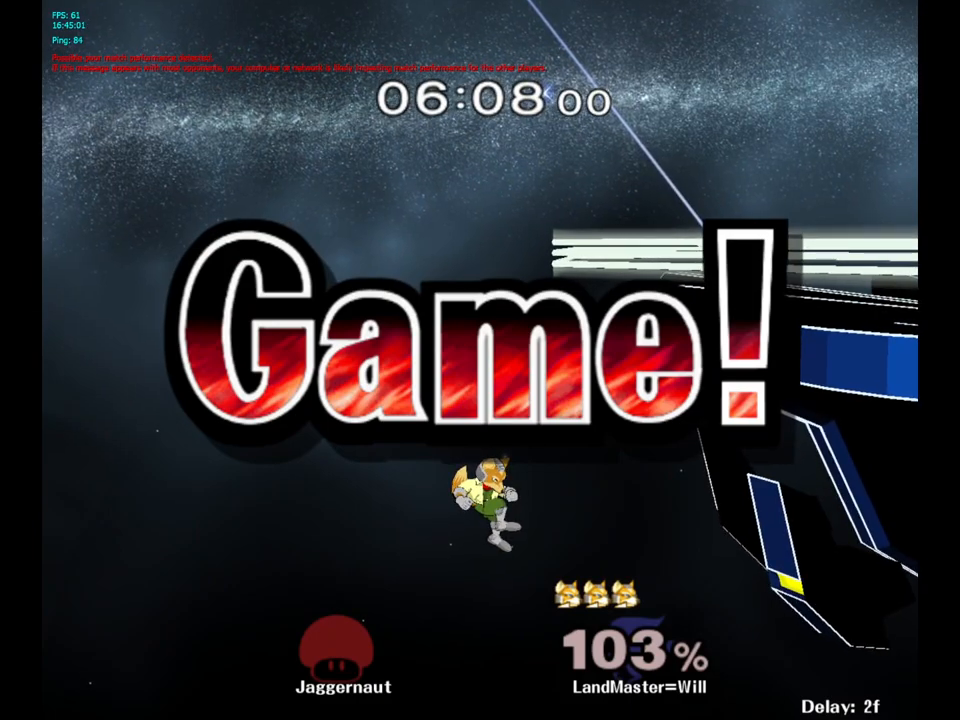
{"buttons": [], "left_stick": "center", "right_stick": "center", "events": [[83, "START", "down"], [200, "START", "up"], [267, "START", "down"], [400, "START", "up"]]}
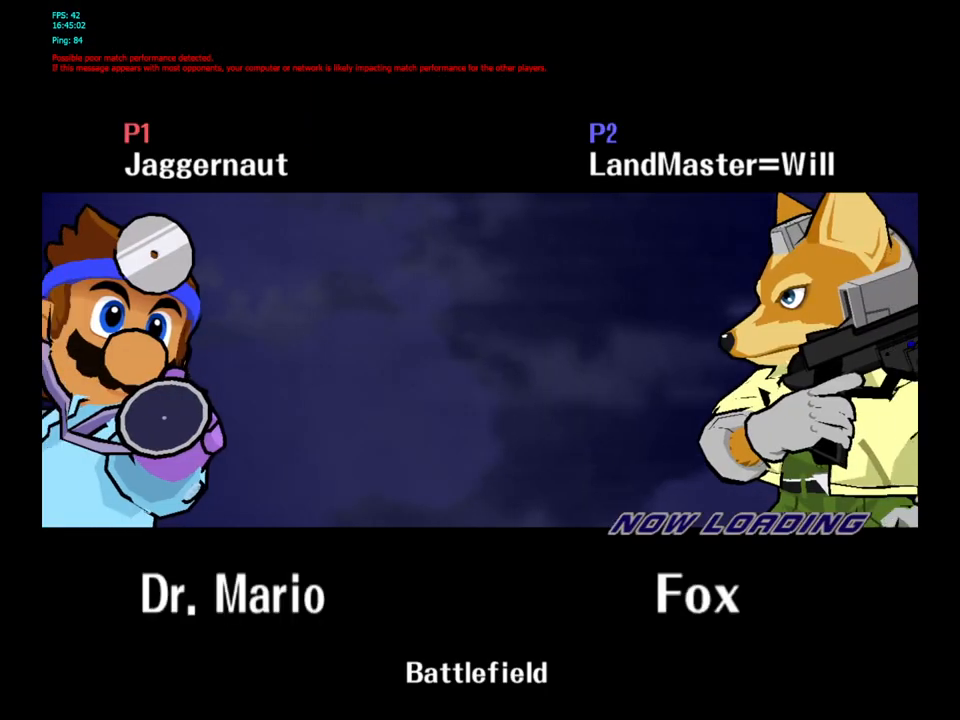
{"buttons": [], "left_stick": "center", "right_stick": "center", "events": []}
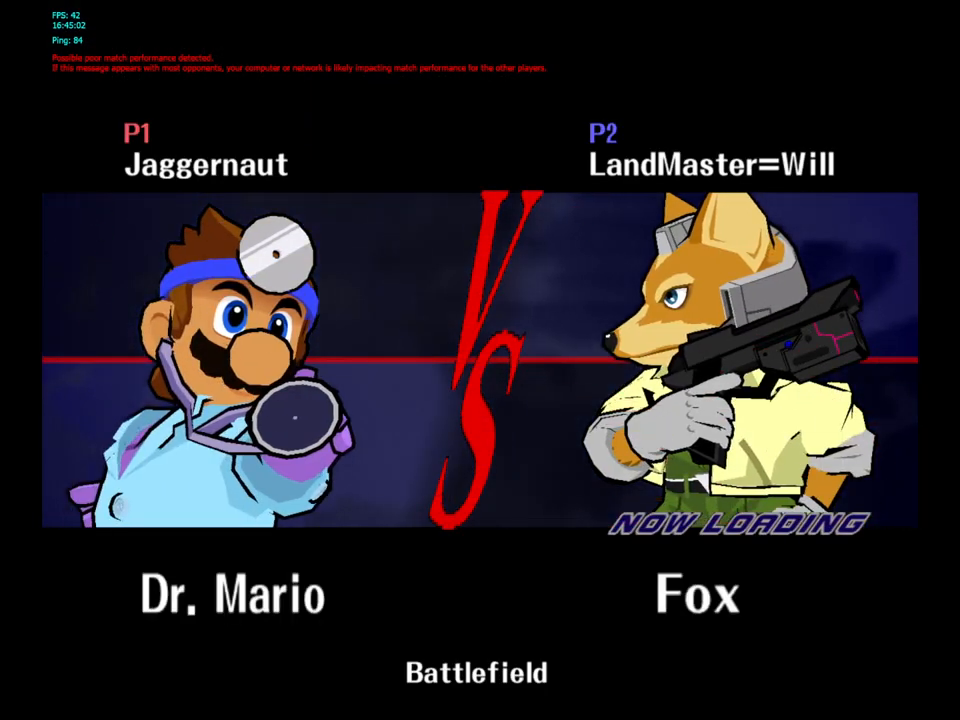
{"buttons": [], "left_stick": "center", "right_stick": "center", "events": []}
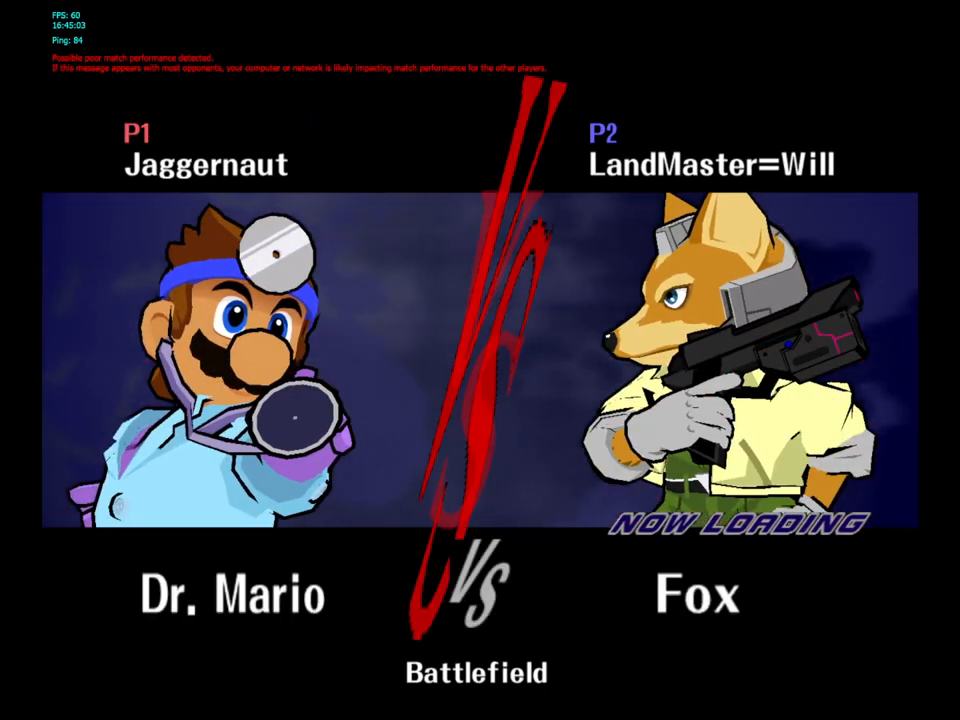
{"buttons": [], "left_stick": "center", "right_stick": "center", "events": []}
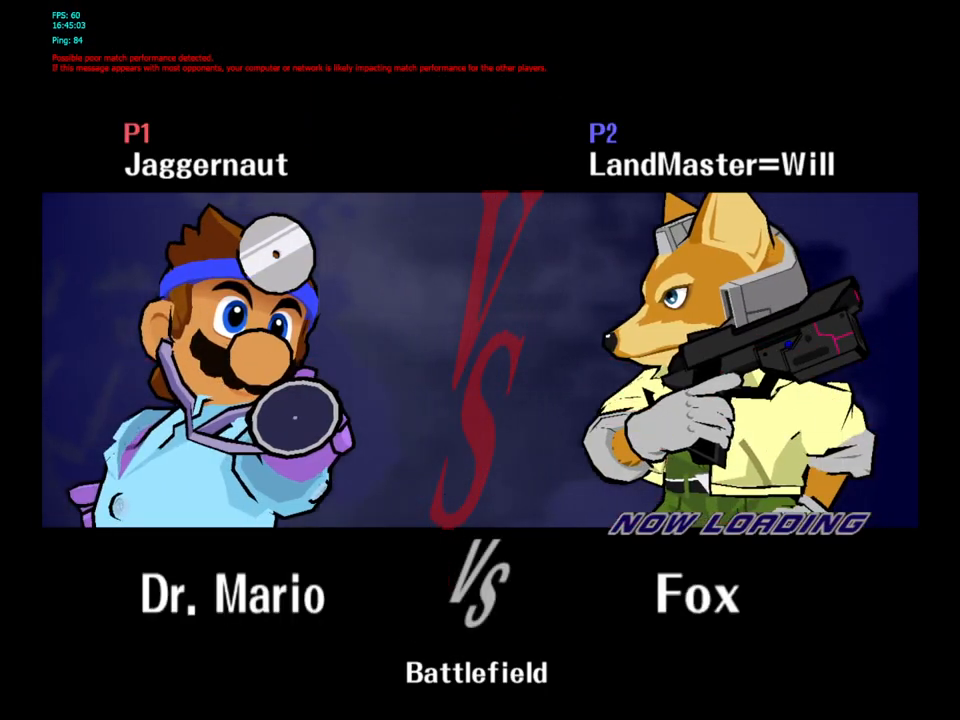
{"buttons": [], "left_stick": "center", "right_stick": "center", "events": []}
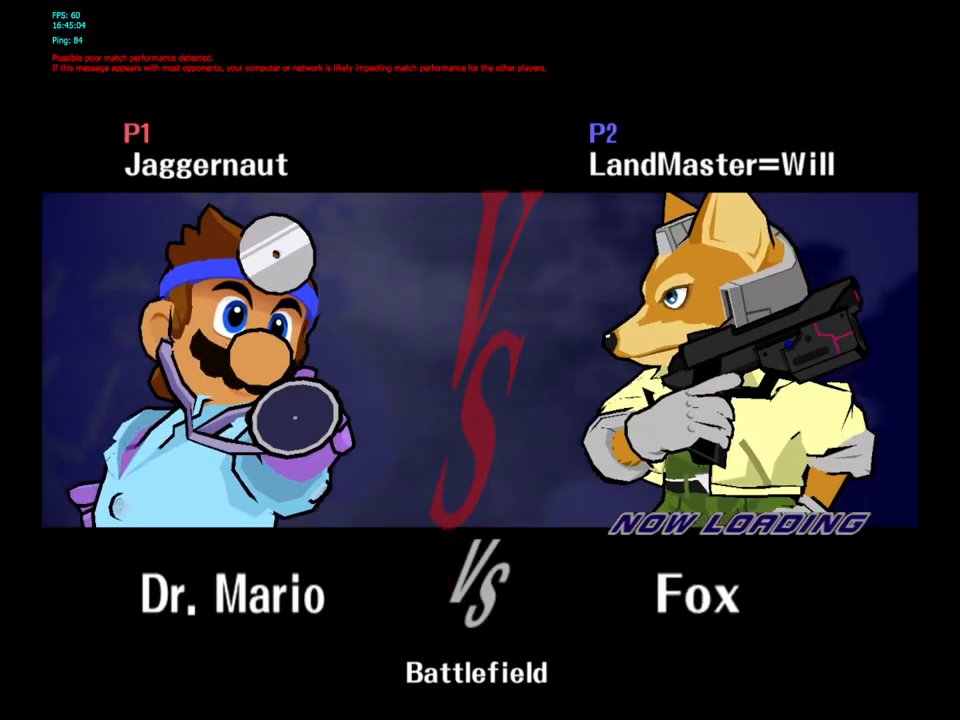
{"buttons": [], "left_stick": "center", "right_stick": "center", "events": []}
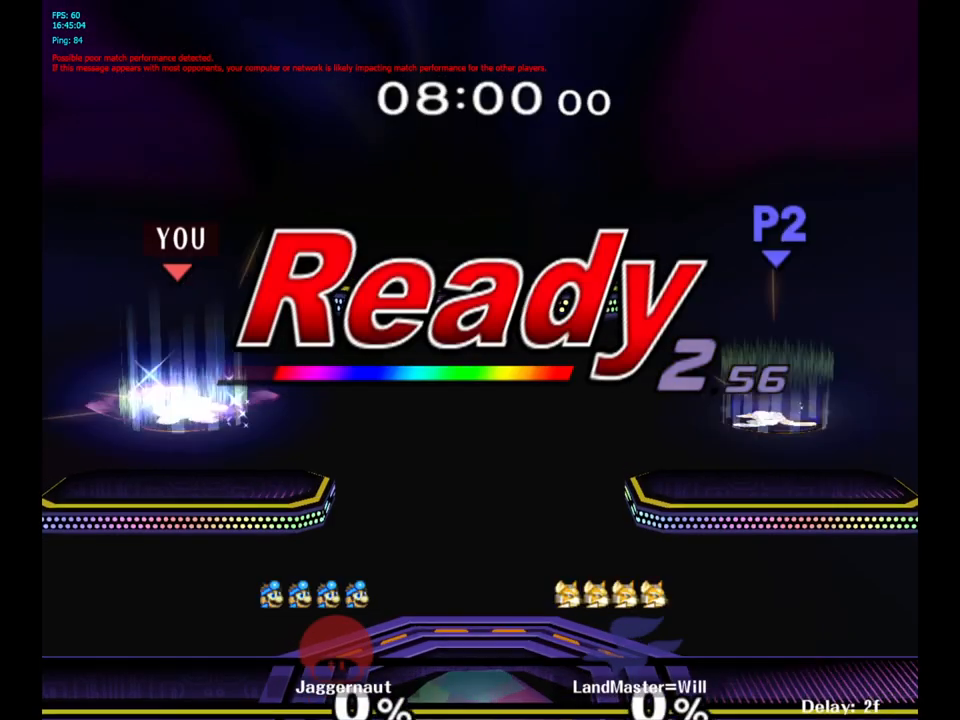
{"buttons": [], "left_stick": "center", "right_stick": "center", "events": [[250, "R1", "down"], [300, "L1", "down"], [417, "L1", "up"], [483, "R1", "up"]]}
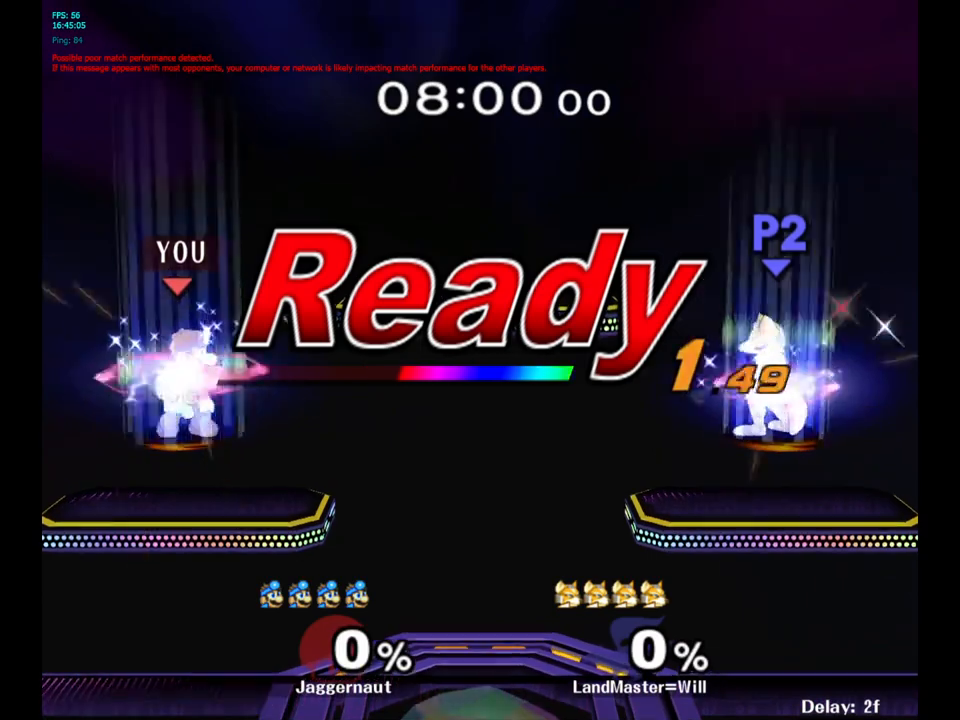
{"buttons": [], "left_stick": "center", "right_stick": "center", "events": [[383, "left_stick", "up-right"], [467, "left_stick", "center"]]}
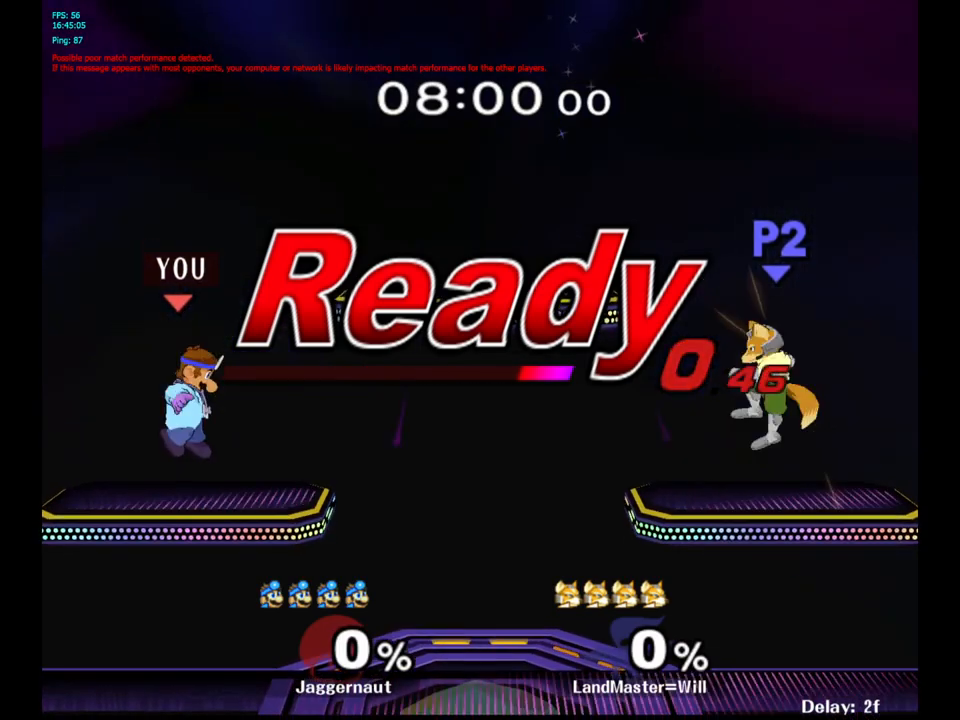
{"buttons": ["B"], "left_stick": "center", "right_stick": "center", "events": [[283, "left_stick", "right"], [333, "Y", "down"], [383, "Y", "up"], [383, "left_stick", "center"], [483, "B", "down"]]}
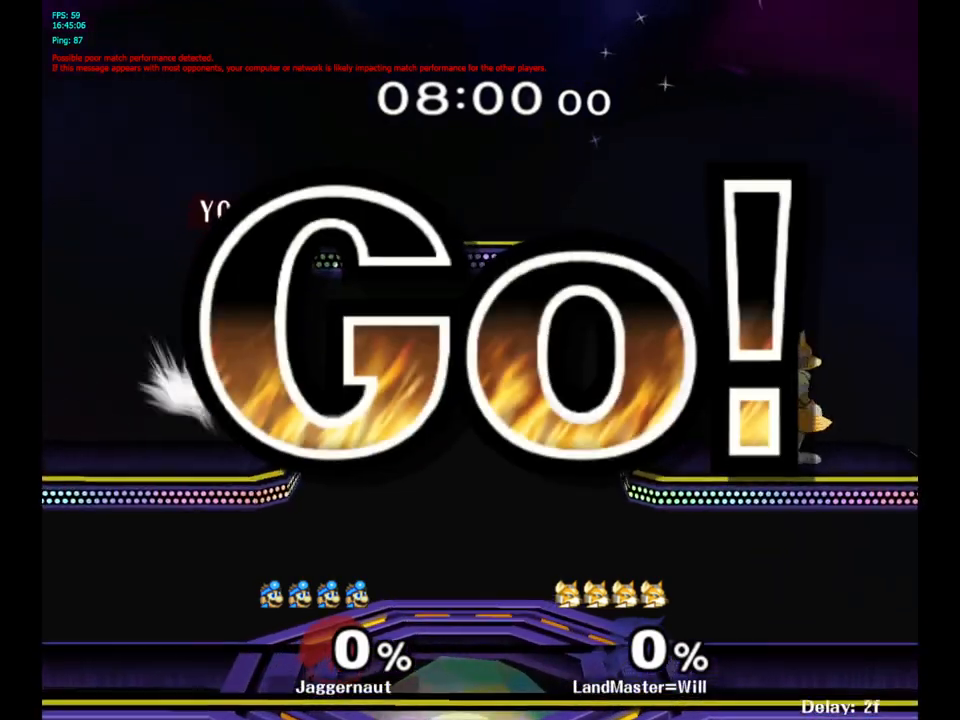
{"buttons": [], "left_stick": "right", "right_stick": "center", "events": [[100, "B", "up"], [333, "left_stick", "right"]]}
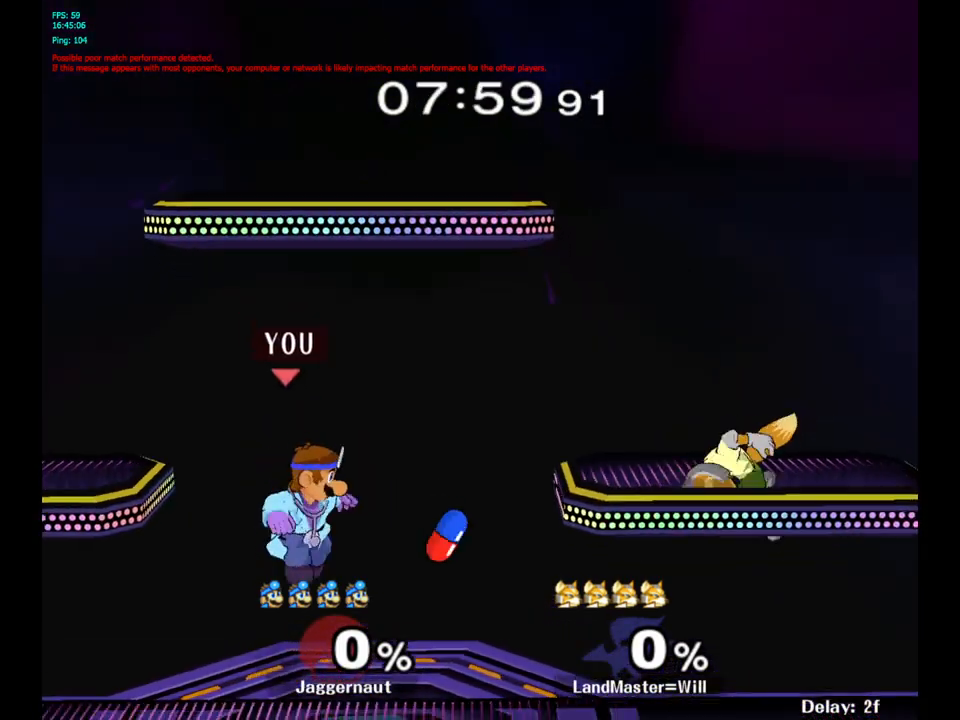
{"buttons": ["A"], "left_stick": "up-right", "right_stick": "center", "events": [[200, "left_stick", "up-right"], [450, "A", "down"]]}
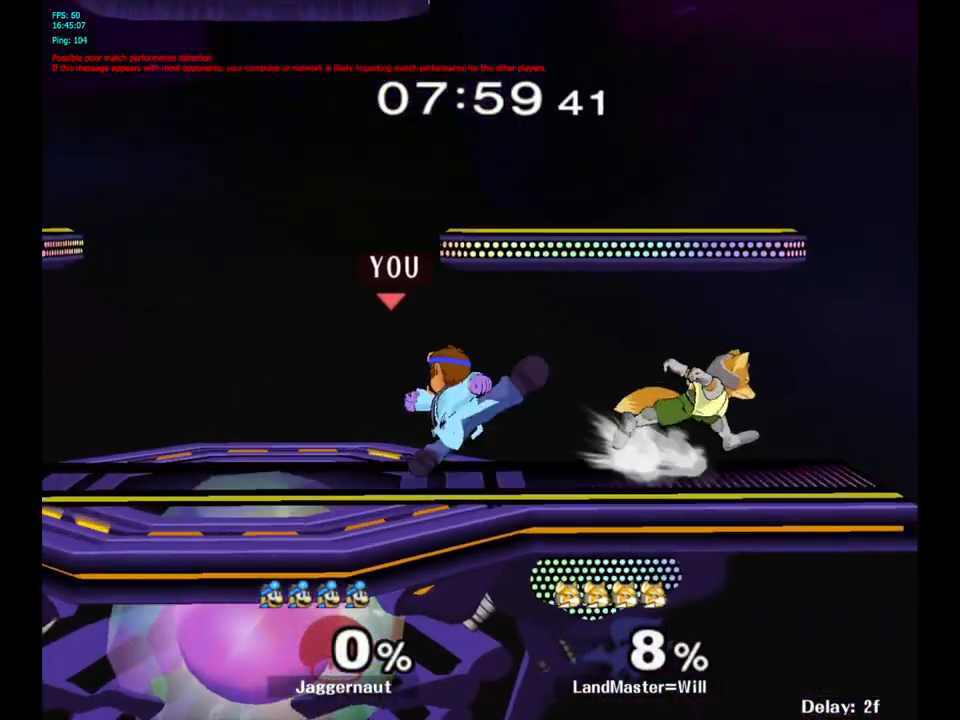
{"buttons": [], "left_stick": "center", "right_stick": "center", "events": [[33, "A", "up"], [150, "A", "down"], [167, "A", "up"], [283, "left_stick", "center"]]}
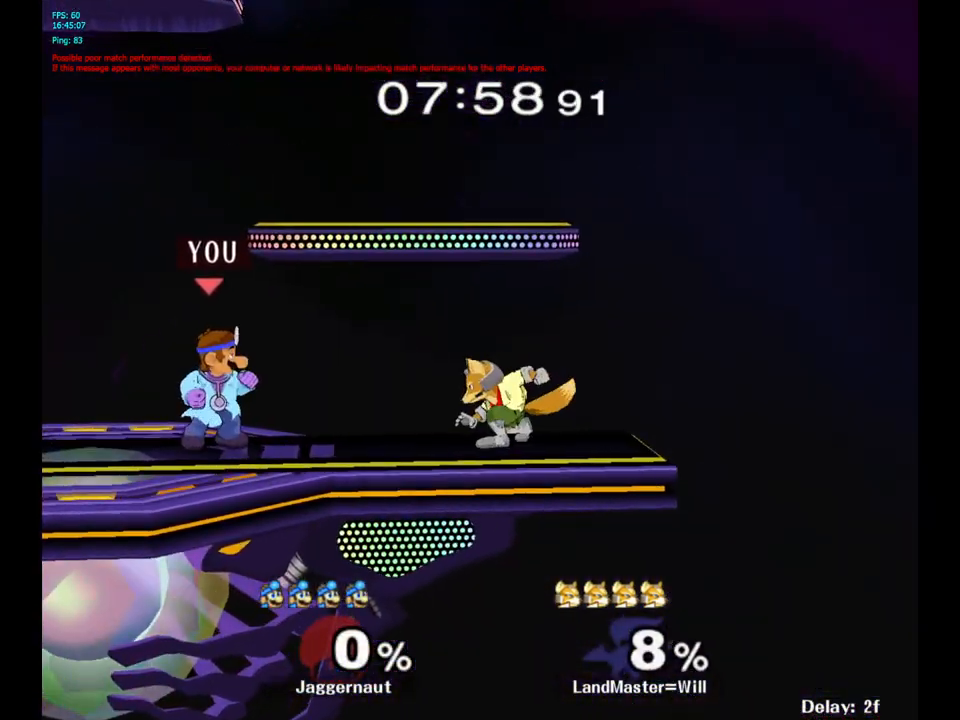
{"buttons": ["R1"], "left_stick": "down", "right_stick": "center", "events": [[50, "left_stick", "right"], [67, "Y", "down"], [100, "Y", "up"], [100, "left_stick", "center"], [200, "A", "down"], [283, "A", "up"], [433, "R1", "down"], [467, "left_stick", "down"]]}
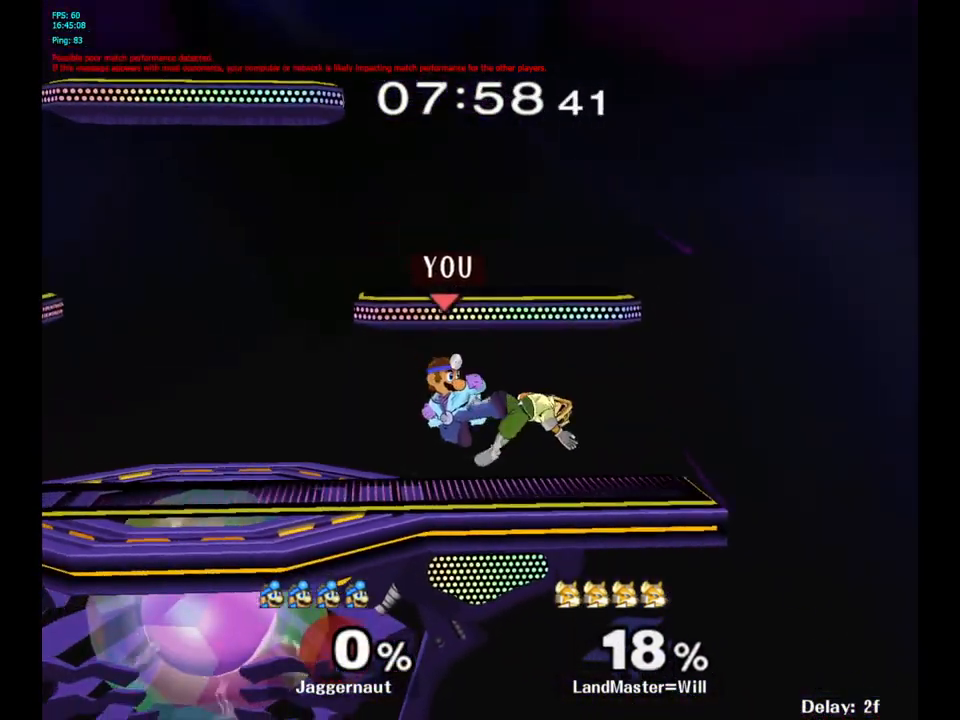
{"buttons": ["R1"], "left_stick": "center", "right_stick": "center", "events": [[150, "left_stick", "center"]]}
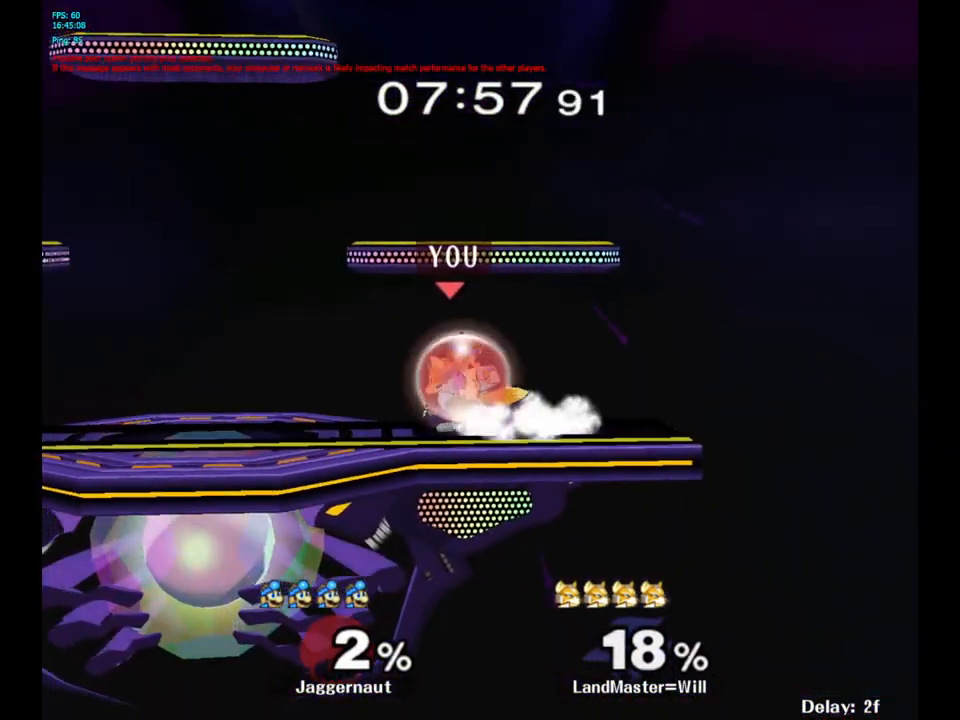
{"buttons": ["R1"], "left_stick": "left", "right_stick": "center", "events": [[333, "left_stick", "left"]]}
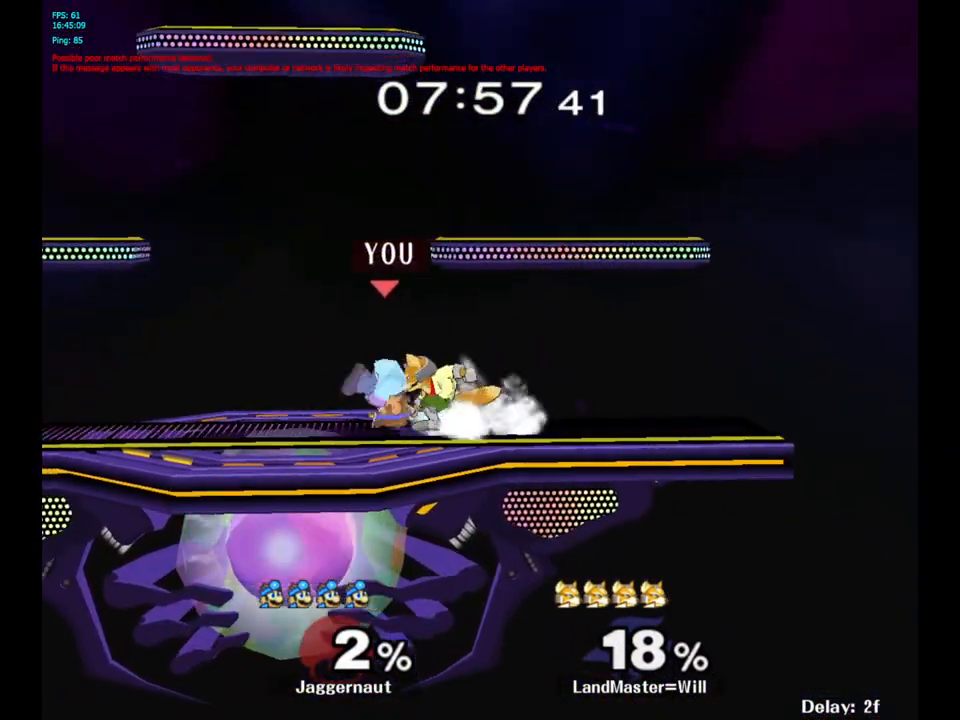
{"buttons": ["A"], "left_stick": "center", "right_stick": "center", "events": [[50, "left_stick", "center"], [283, "R1", "up"], [367, "A", "down"]]}
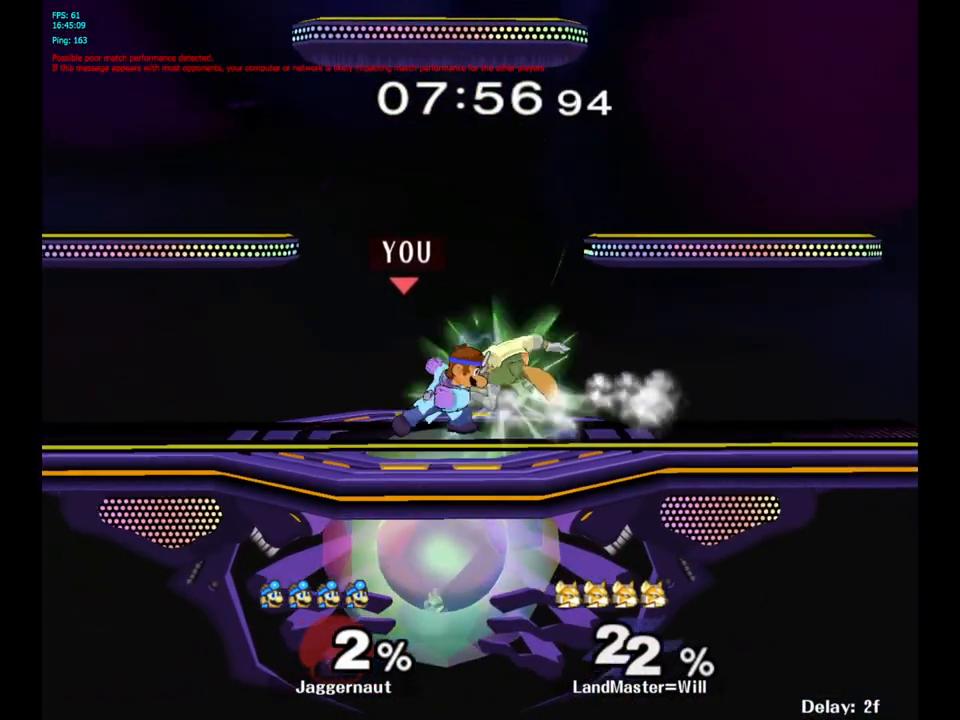
{"buttons": [], "left_stick": "center", "right_stick": "center", "events": [[17, "A", "up"], [67, "A", "down"], [167, "A", "up"], [233, "A", "down"], [333, "A", "up"], [383, "A", "down"], [500, "A", "up"]]}
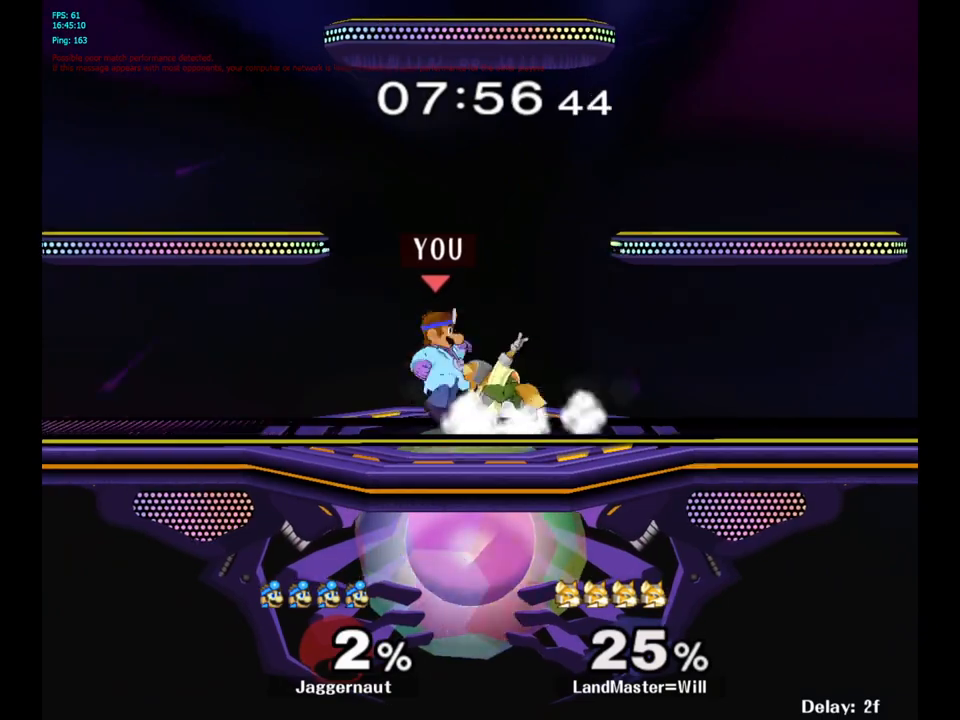
{"buttons": ["A"], "left_stick": "center", "right_stick": "center", "events": [[50, "A", "down"], [150, "A", "up"], [400, "A", "down"]]}
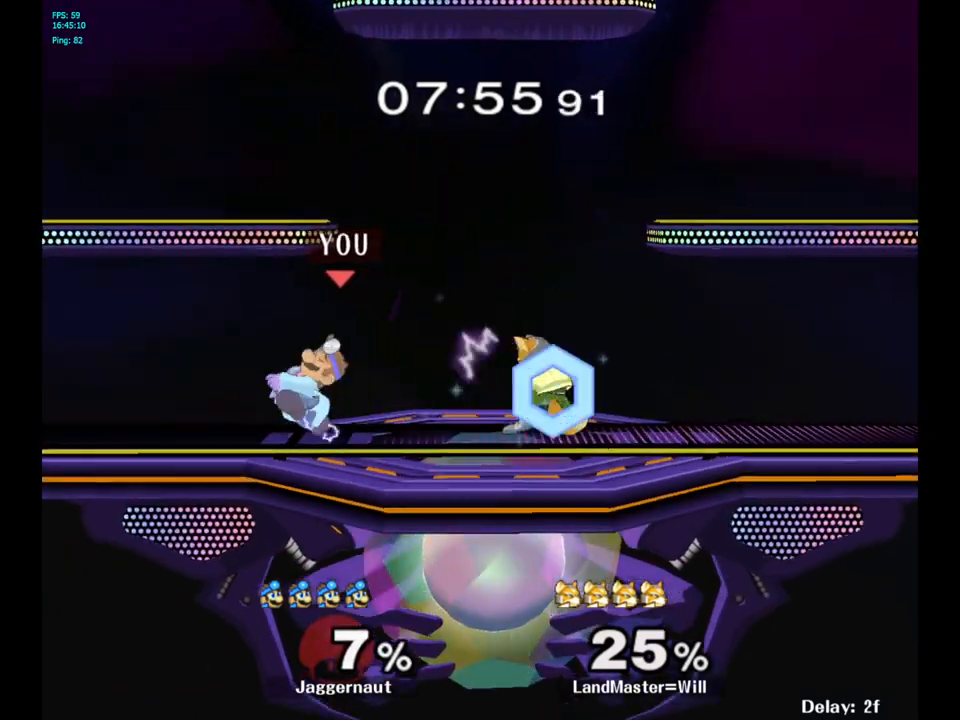
{"buttons": [], "left_stick": "center", "right_stick": "center", "events": [[33, "A", "up"], [133, "A", "down"], [167, "A", "up"], [267, "A", "down"], [283, "A", "up"], [400, "left_stick", "right"], [433, "Y", "down"], [467, "Y", "up"], [467, "left_stick", "center"]]}